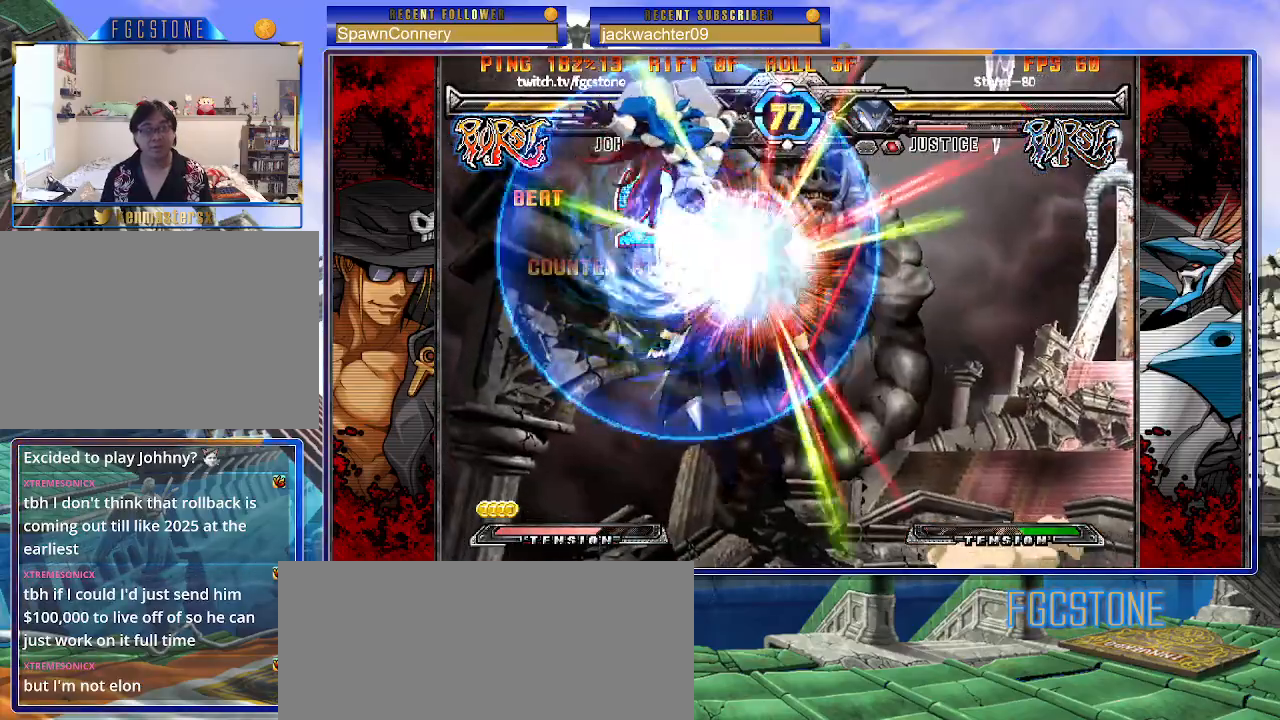
Gameplay with a controller (arcade stick); each line is a JSON object with the inputs held at the frame after it. "events" lists button and stick changes between this image and that frame as [ms after this image, input, new state], when the widget could be followed in between. Not read: L3 R3.
{"buttons": ["K"], "left_stick": "center", "events": [[483, "K", "down"]]}
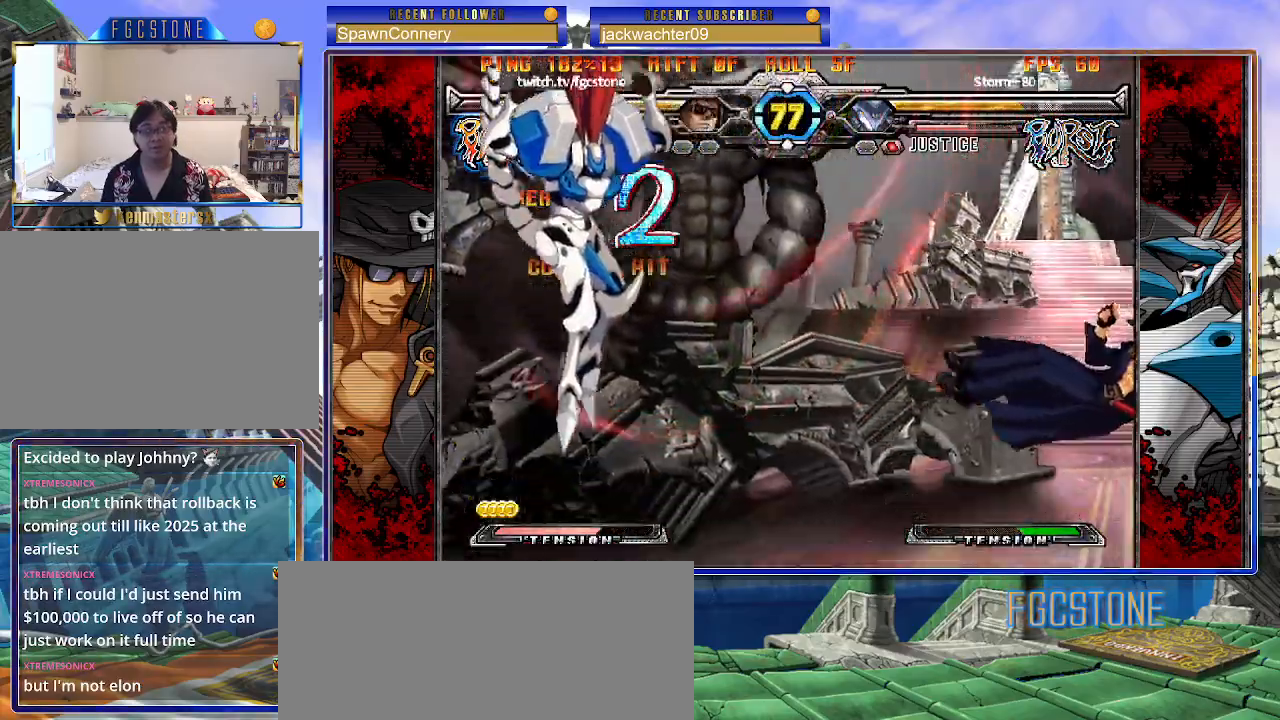
{"buttons": [], "left_stick": "center", "events": [[50, "K", "up"], [167, "left_stick", "left"], [233, "left_stick", "center"], [350, "left_stick", "up-left"], [500, "left_stick", "center"]]}
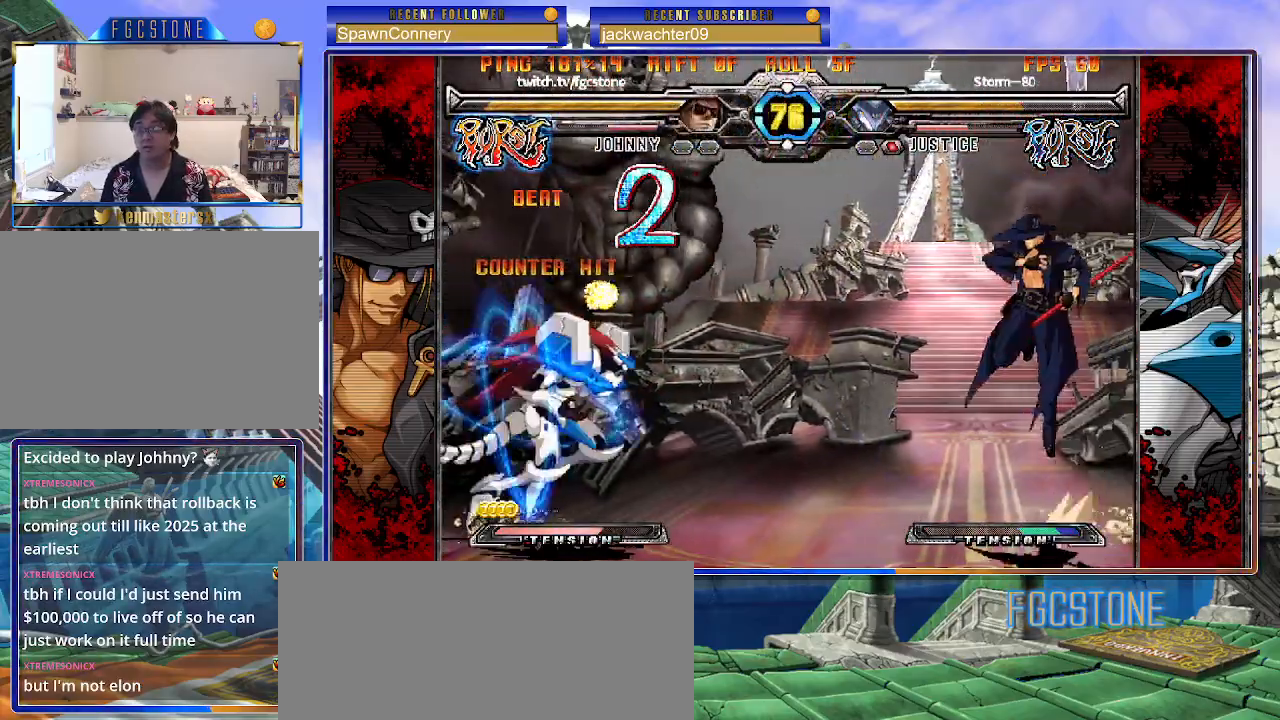
{"buttons": [], "left_stick": "right", "events": [[33, "left_stick", "right"]]}
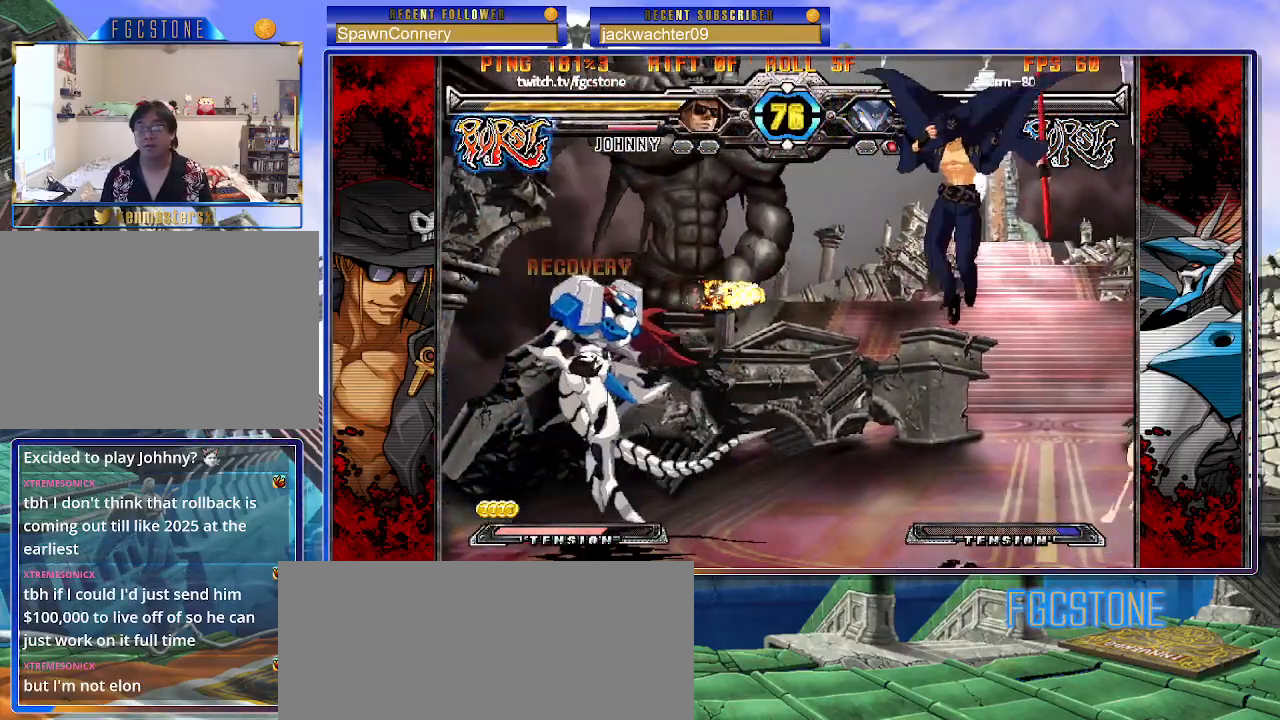
{"buttons": [], "left_stick": "up-right", "events": [[33, "left_stick", "up-right"]]}
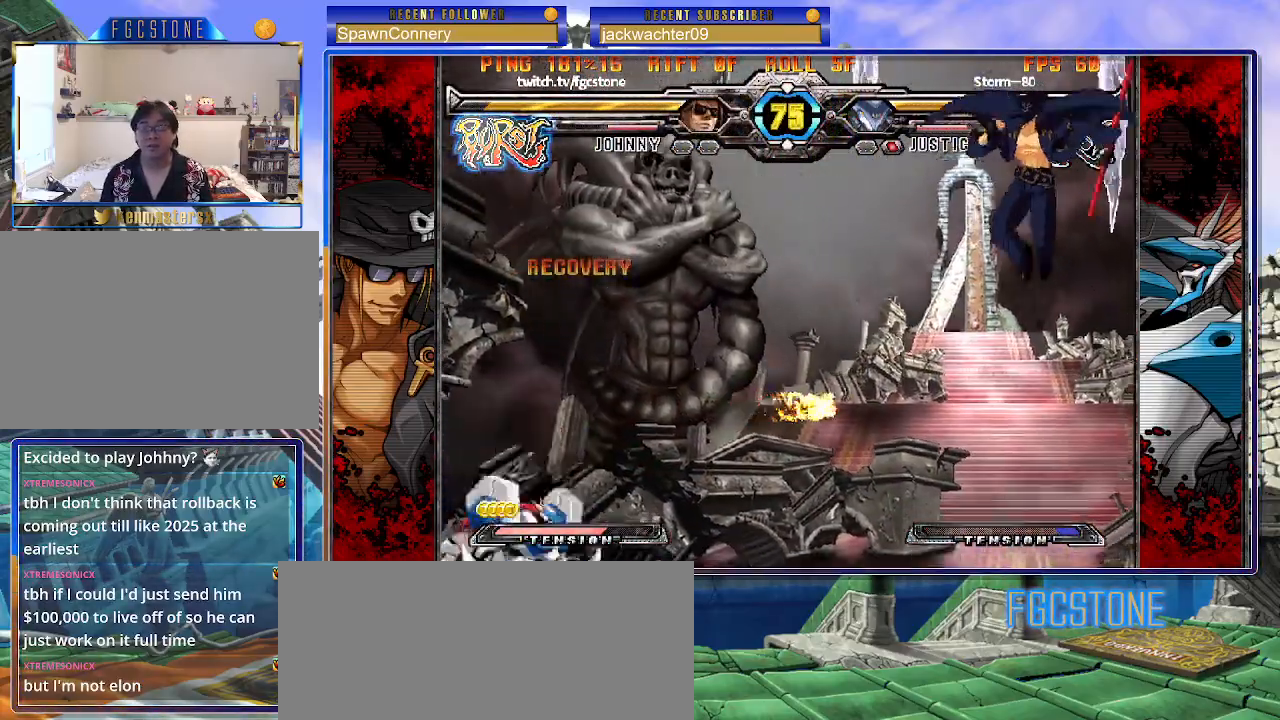
{"buttons": [], "left_stick": "up-left", "events": [[17, "left_stick", "right"], [117, "left_stick", "center"], [300, "left_stick", "down"], [417, "left_stick", "up-left"]]}
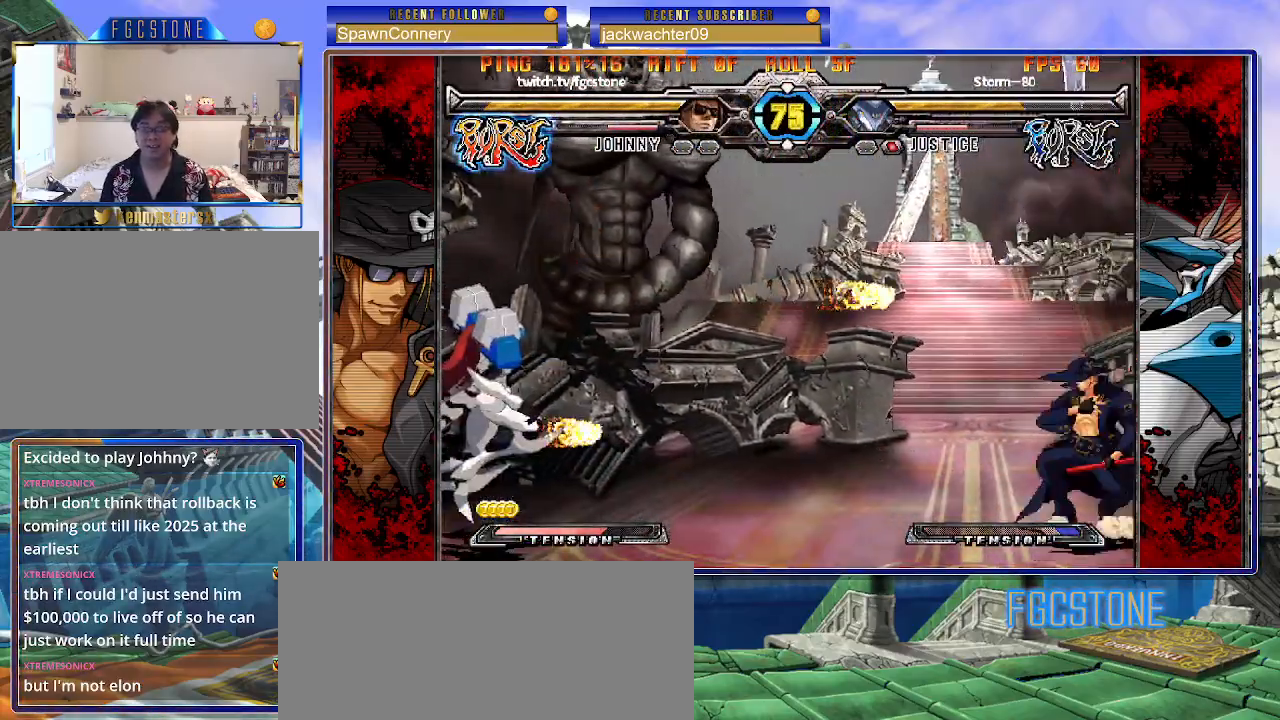
{"buttons": [], "left_stick": "center", "events": [[450, "left_stick", "center"]]}
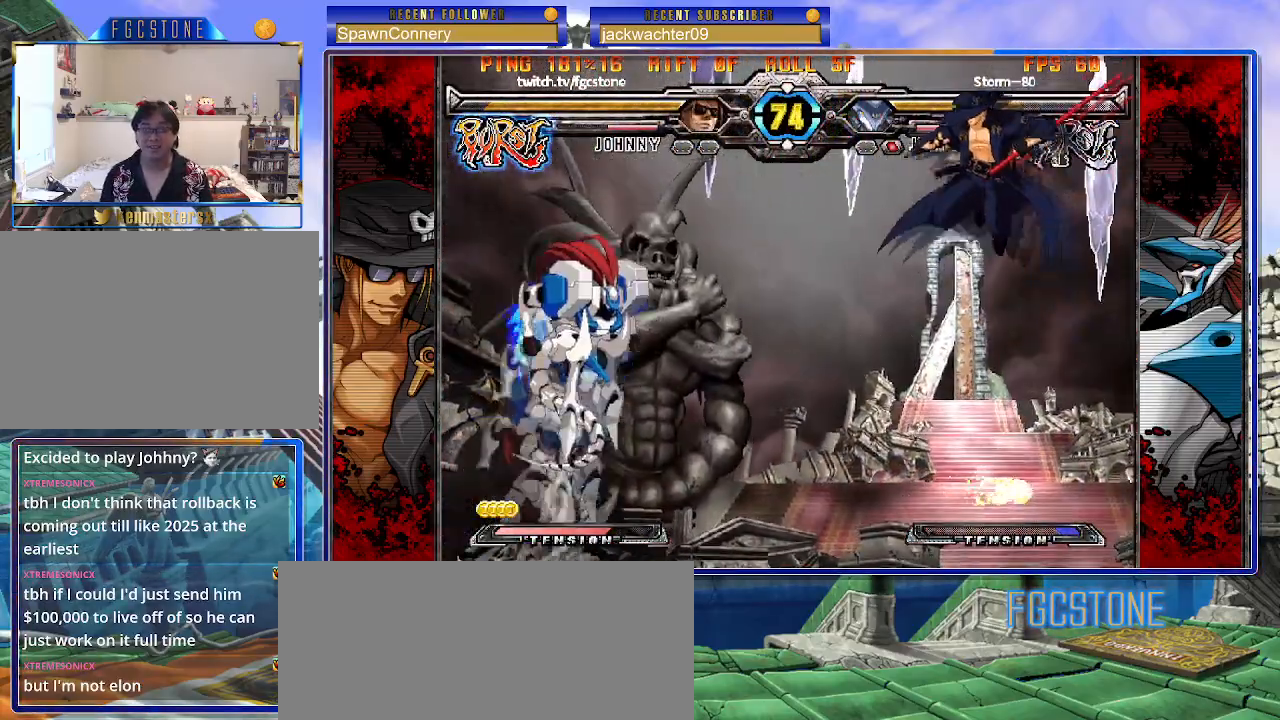
{"buttons": [], "left_stick": "down-right", "events": [[267, "left_stick", "down-right"]]}
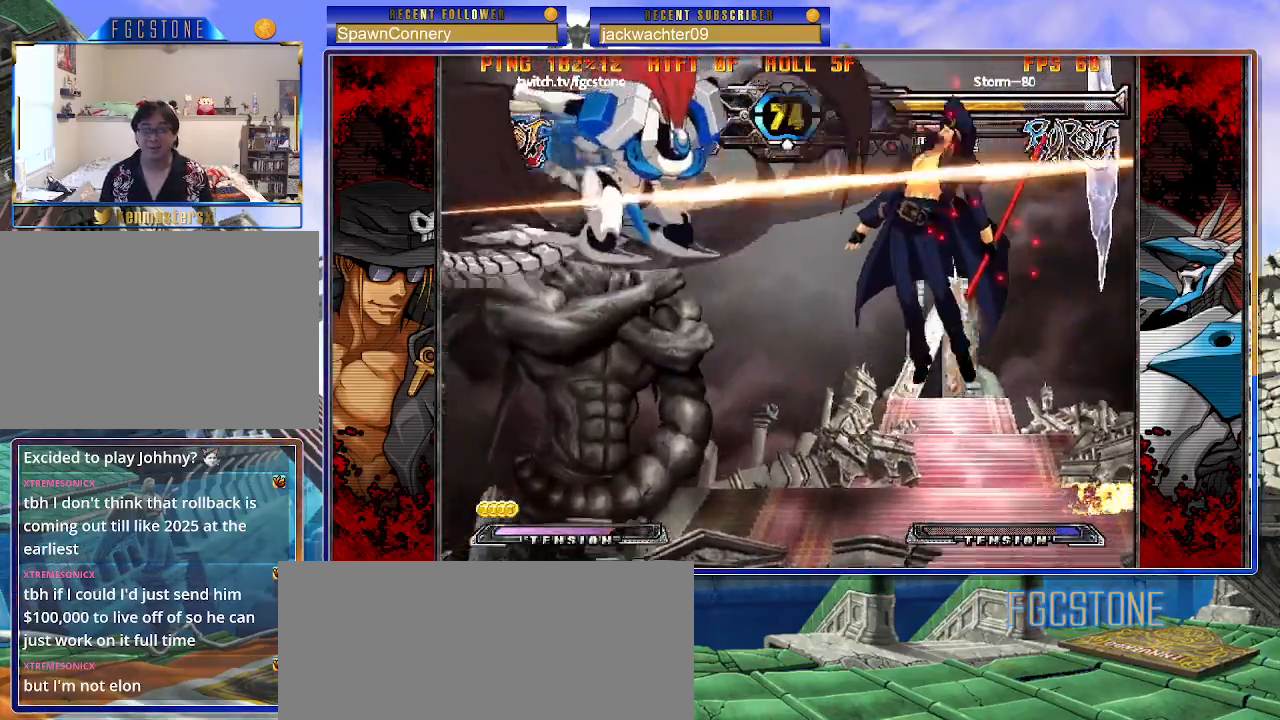
{"buttons": ["K"], "left_stick": "center", "events": [[150, "left_stick", "right"], [300, "left_stick", "center"], [450, "K", "down"]]}
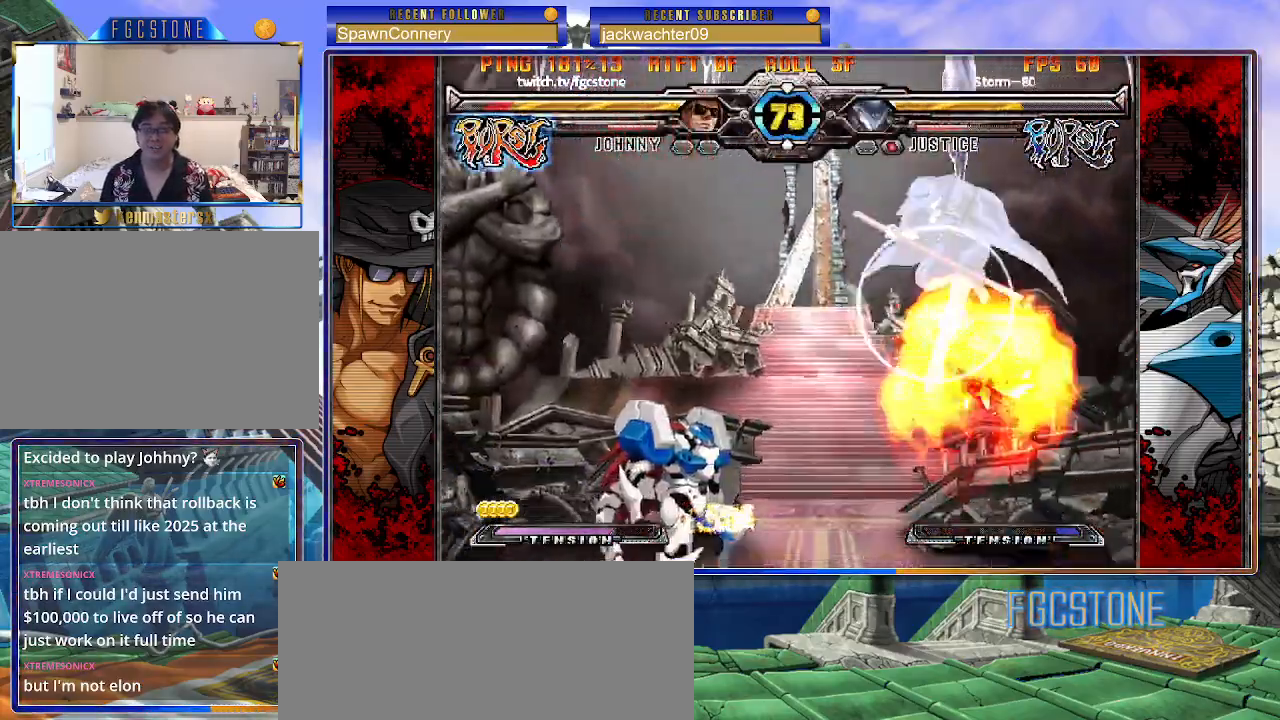
{"buttons": [], "left_stick": "up-right", "events": [[33, "K", "up"], [100, "left_stick", "right"], [200, "left_stick", "down-right"], [467, "left_stick", "up-right"]]}
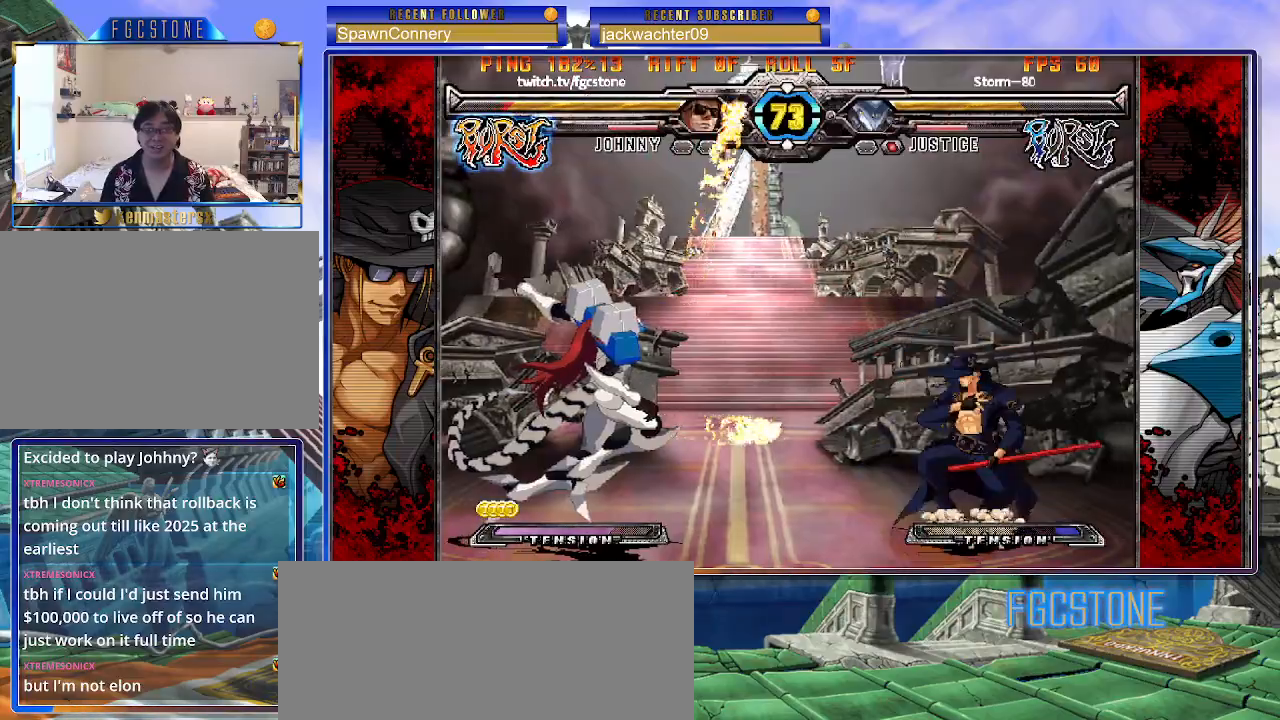
{"buttons": [], "left_stick": "center", "events": [[233, "left_stick", "center"]]}
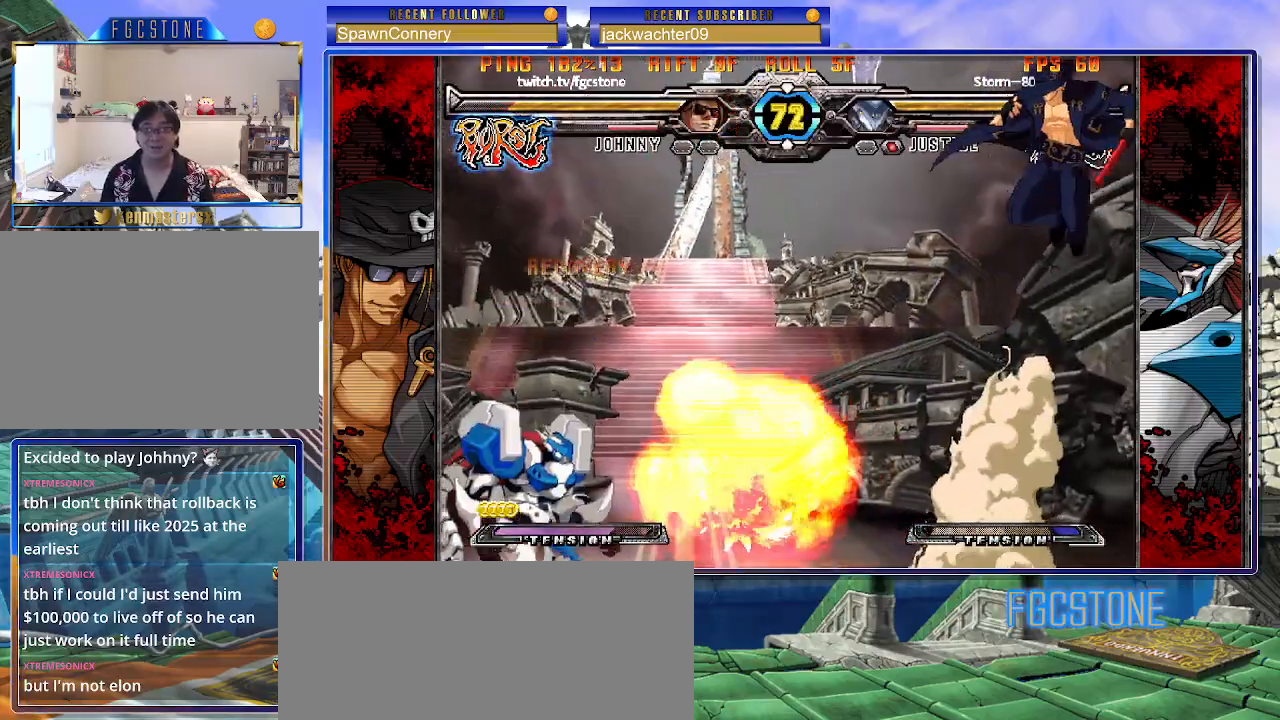
{"buttons": [], "left_stick": "right", "events": [[17, "left_stick", "left"], [100, "left_stick", "center"], [167, "left_stick", "left"], [317, "left_stick", "right"]]}
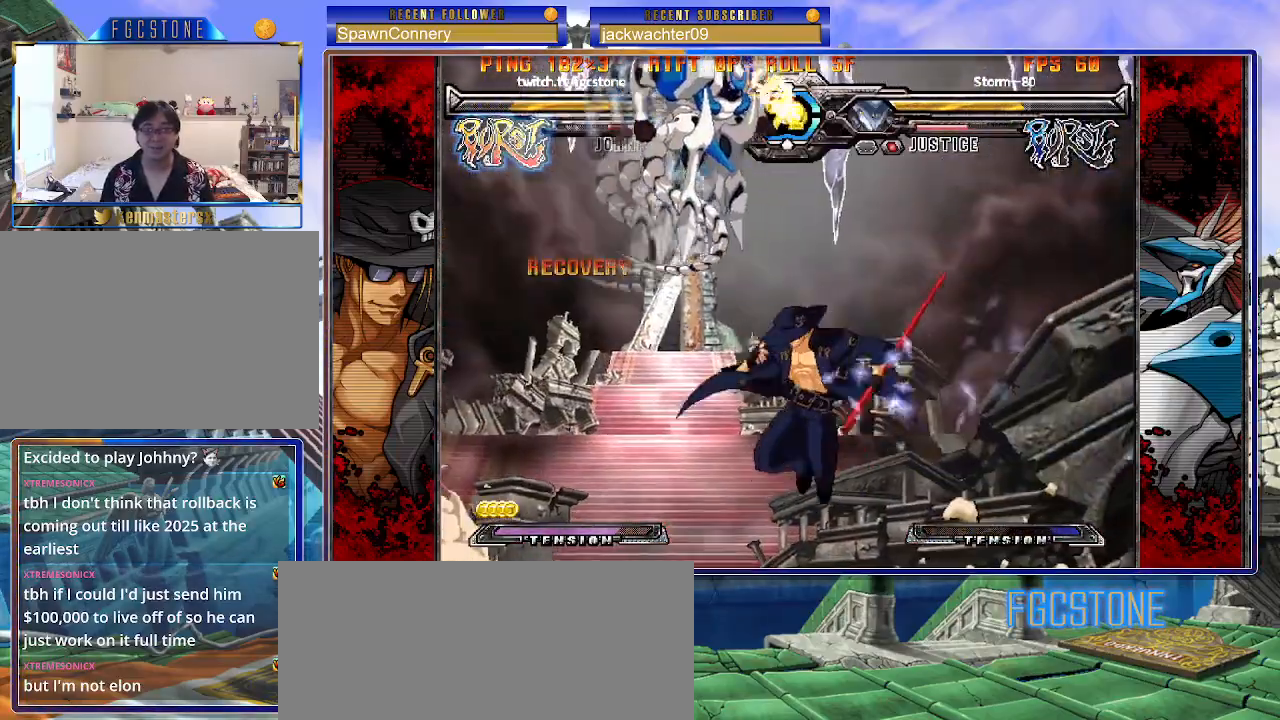
{"buttons": [], "left_stick": "left", "events": [[150, "D", "down"], [167, "left_stick", "center"], [217, "left_stick", "left"], [283, "D", "up"]]}
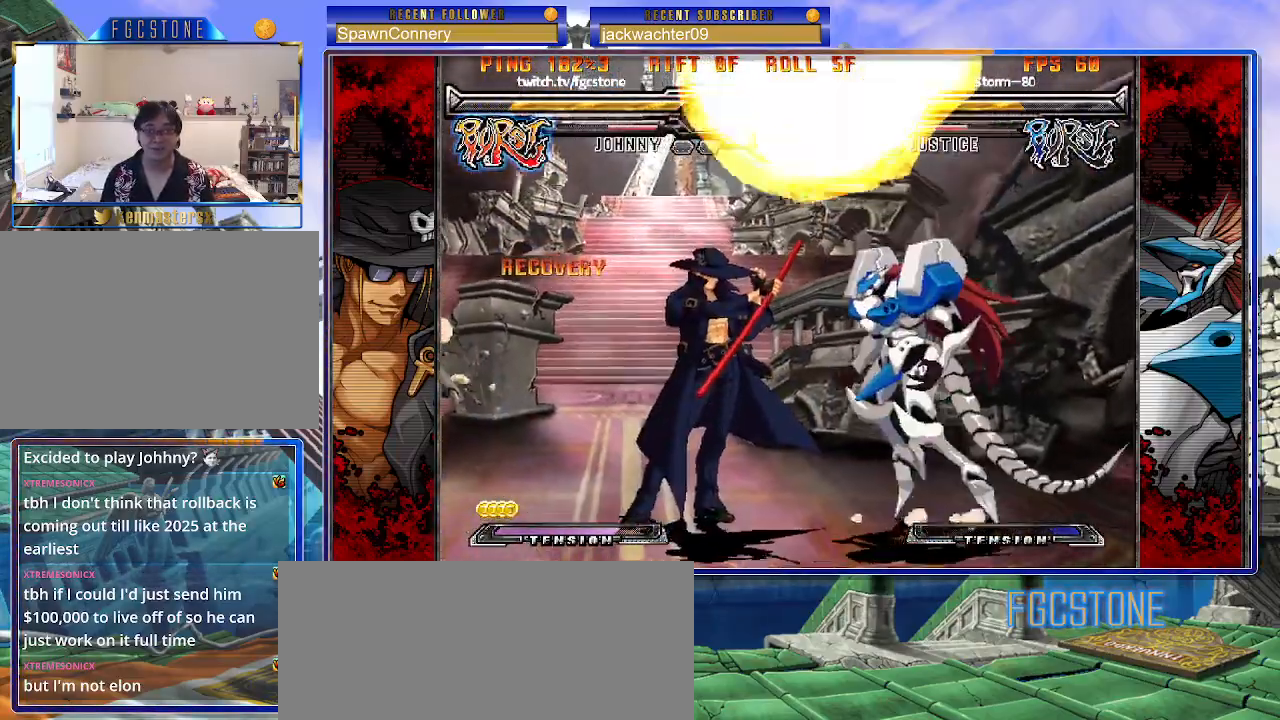
{"buttons": [], "left_stick": "down-left", "events": [[333, "HS", "down"], [433, "HS", "up"], [433, "left_stick", "down-left"]]}
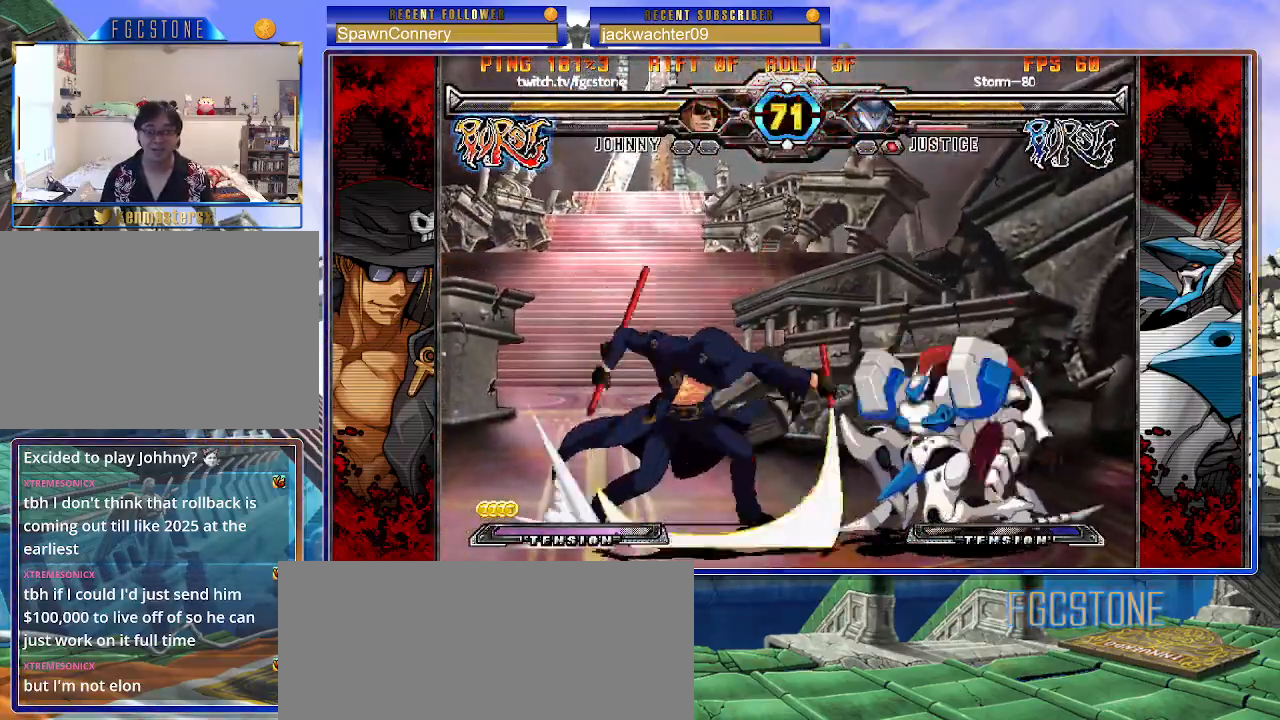
{"buttons": [], "left_stick": "center", "events": [[200, "left_stick", "down-right"], [250, "left_stick", "right"], [300, "S", "down"], [350, "left_stick", "center"], [383, "S", "up"]]}
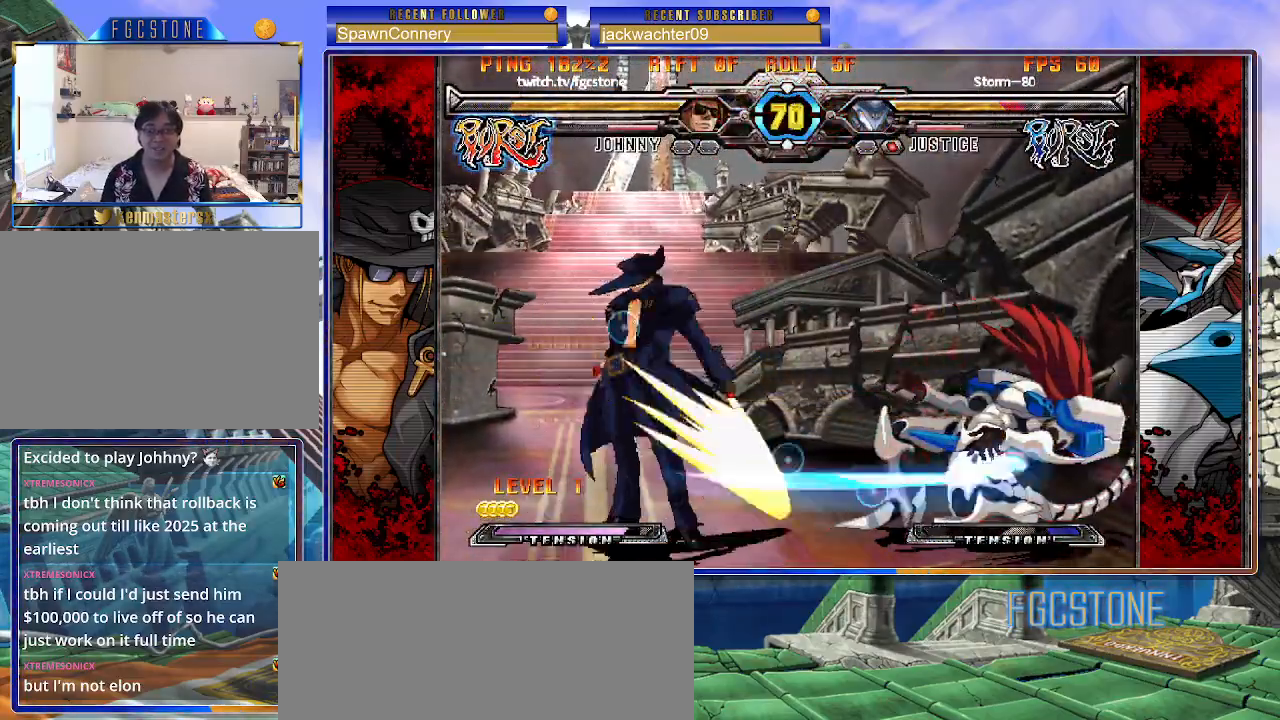
{"buttons": [], "left_stick": "up-left", "events": [[483, "left_stick", "up-left"]]}
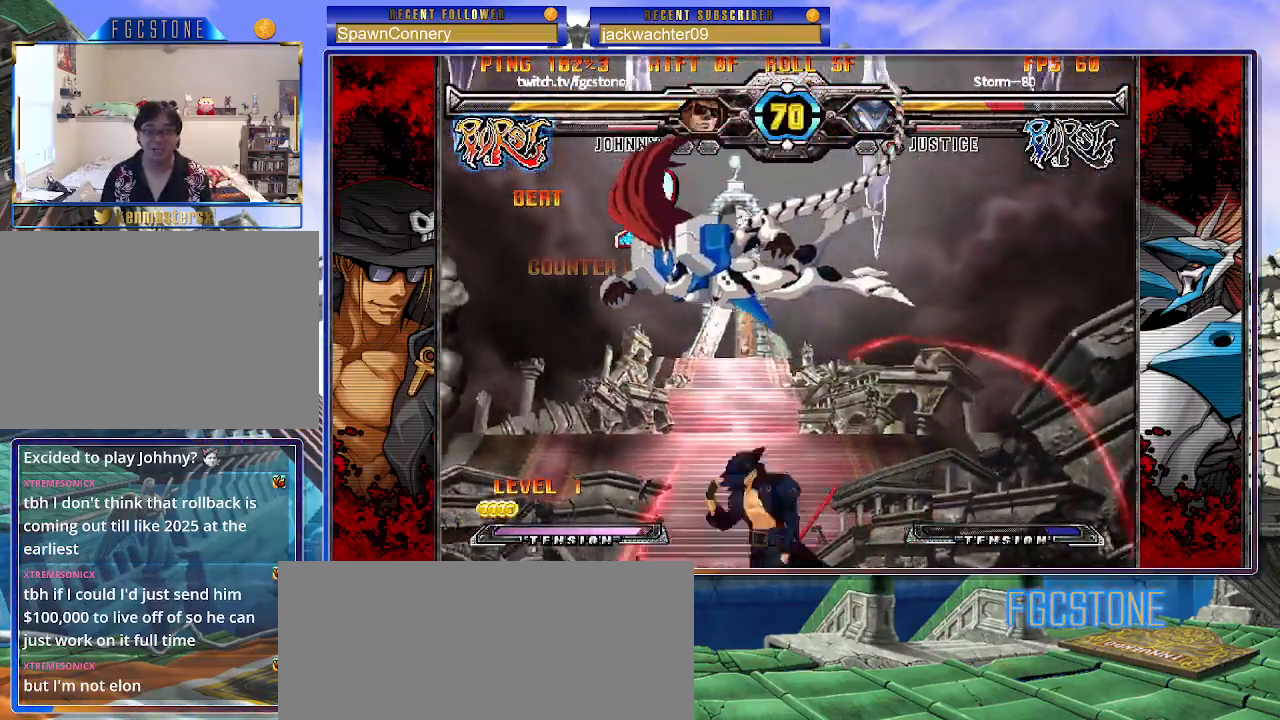
{"buttons": [], "left_stick": "center", "events": [[117, "K", "down"], [117, "left_stick", "center"], [217, "K", "up"], [300, "S", "down"], [400, "S", "up"]]}
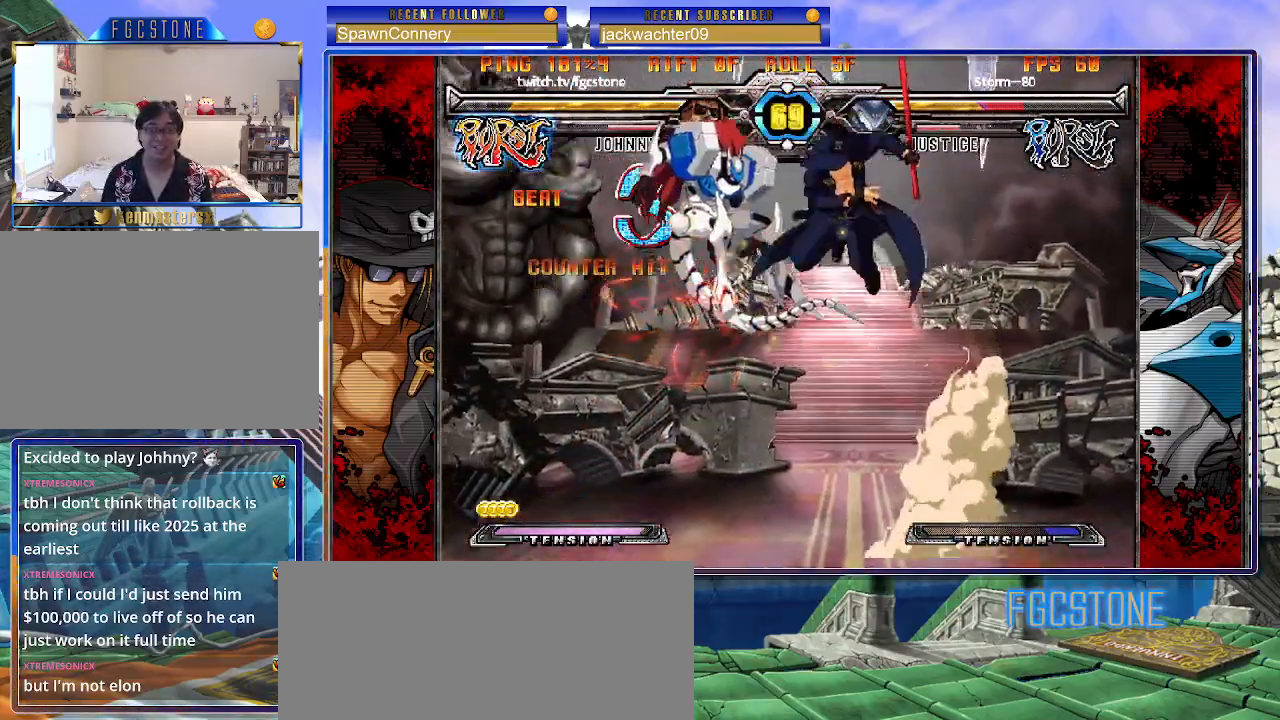
{"buttons": [], "left_stick": "up-left", "events": [[283, "left_stick", "up-left"], [383, "K", "down"], [467, "K", "up"]]}
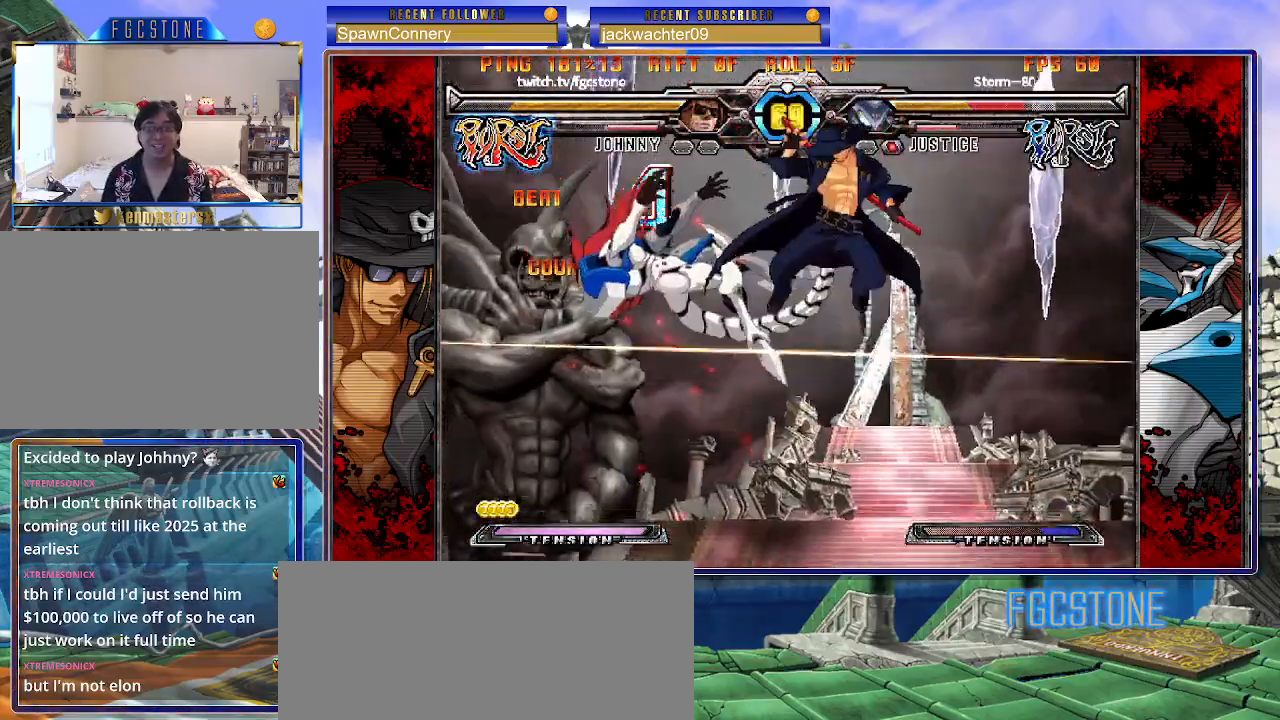
{"buttons": ["HS", "K", "S"], "left_stick": "center", "events": [[67, "left_stick", "down-left"], [150, "left_stick", "down-right"], [233, "left_stick", "up-right"], [267, "S", "down"], [300, "left_stick", "center"], [367, "S", "up"], [483, "HS", "down"], [483, "K", "down"], [483, "S", "down"]]}
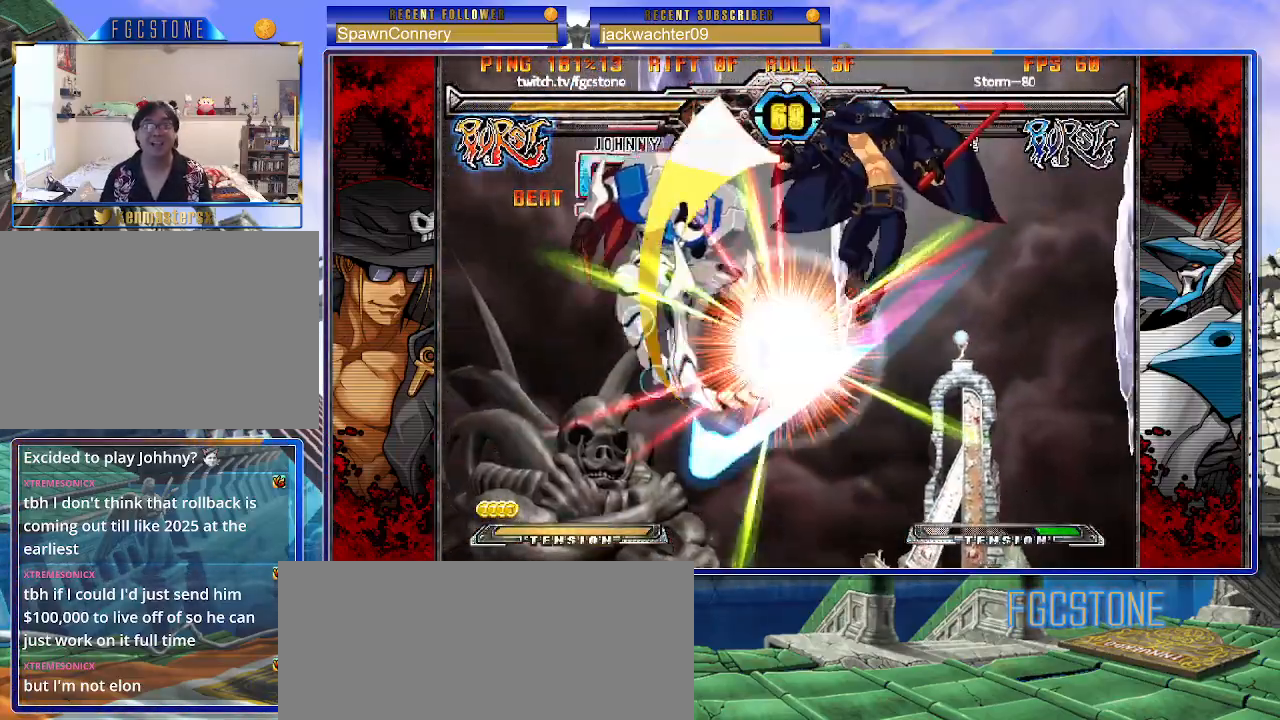
{"buttons": [], "left_stick": "up-left", "events": [[17, "HS", "up"], [17, "K", "up"], [17, "S", "up"], [167, "S", "down"], [217, "S", "up"], [483, "left_stick", "up-left"]]}
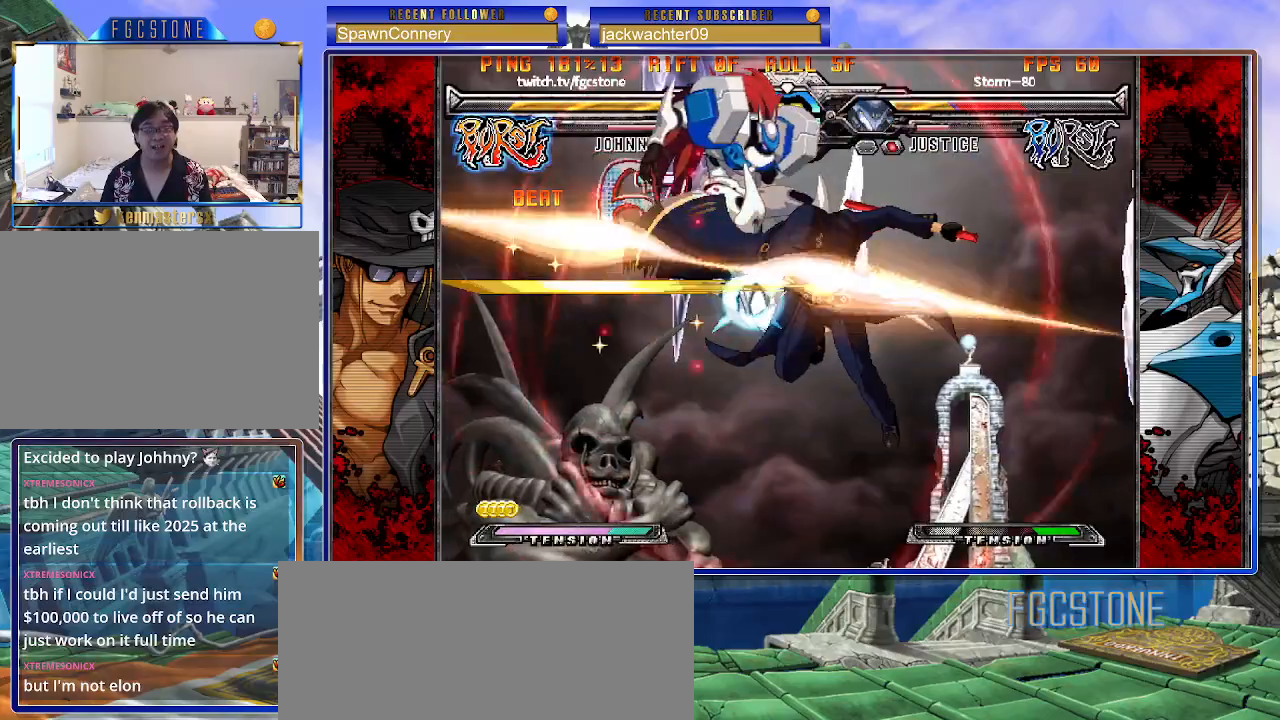
{"buttons": [], "left_stick": "center", "events": [[100, "S", "down"], [150, "left_stick", "center"], [200, "S", "up"], [317, "HS", "down"], [433, "HS", "up"]]}
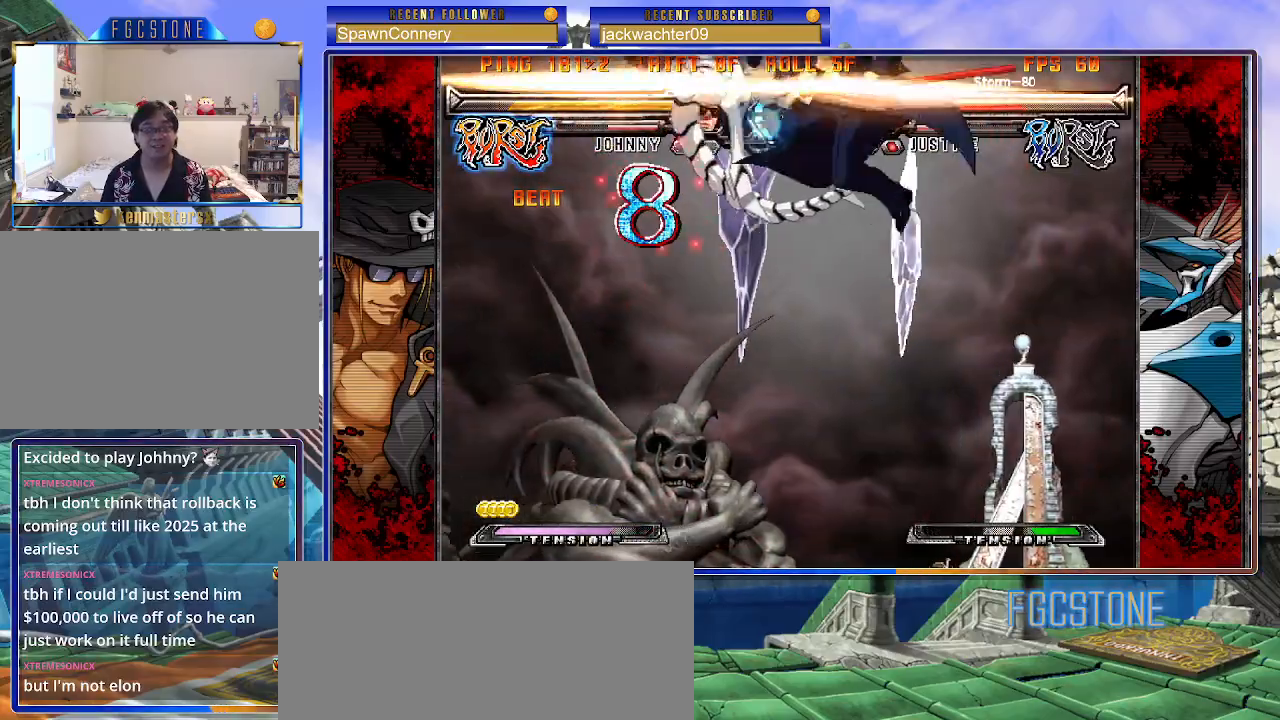
{"buttons": [], "left_stick": "center", "events": [[233, "D", "down"], [317, "D", "up"]]}
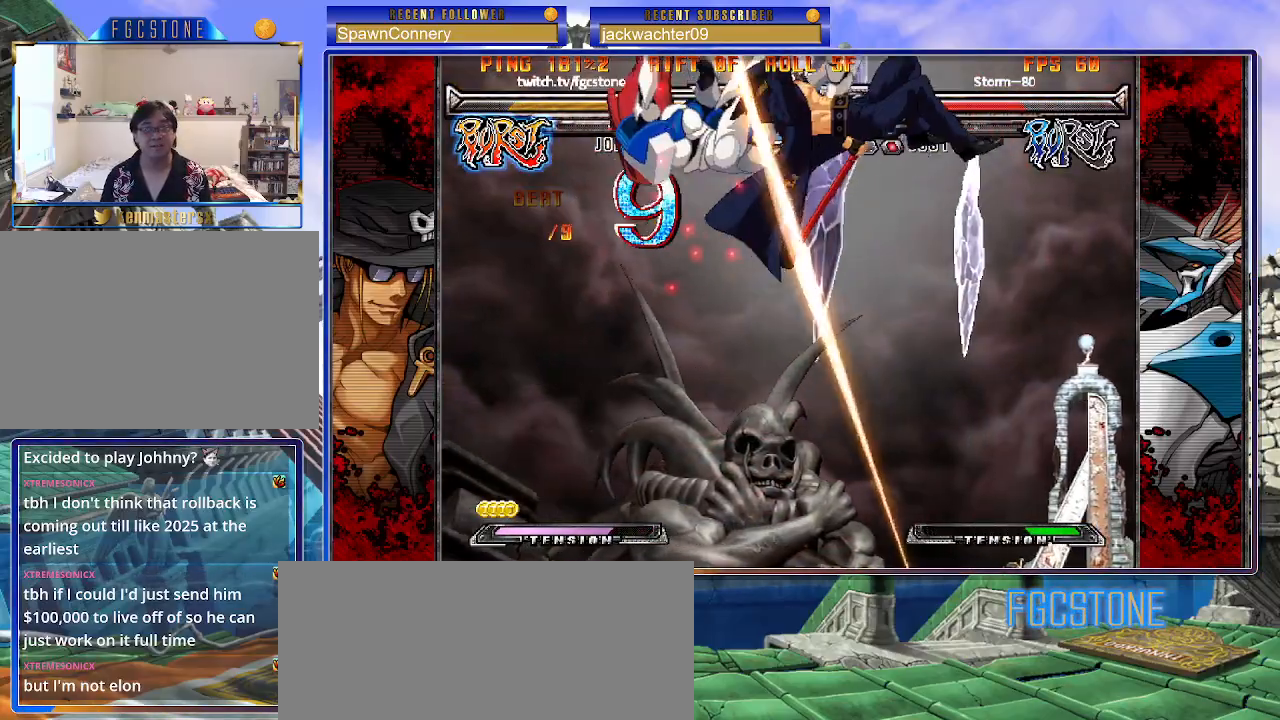
{"buttons": [], "left_stick": "center", "events": [[17, "left_stick", "right"], [117, "left_stick", "down"], [233, "left_stick", "center"], [250, "HS", "down"], [317, "HS", "up"]]}
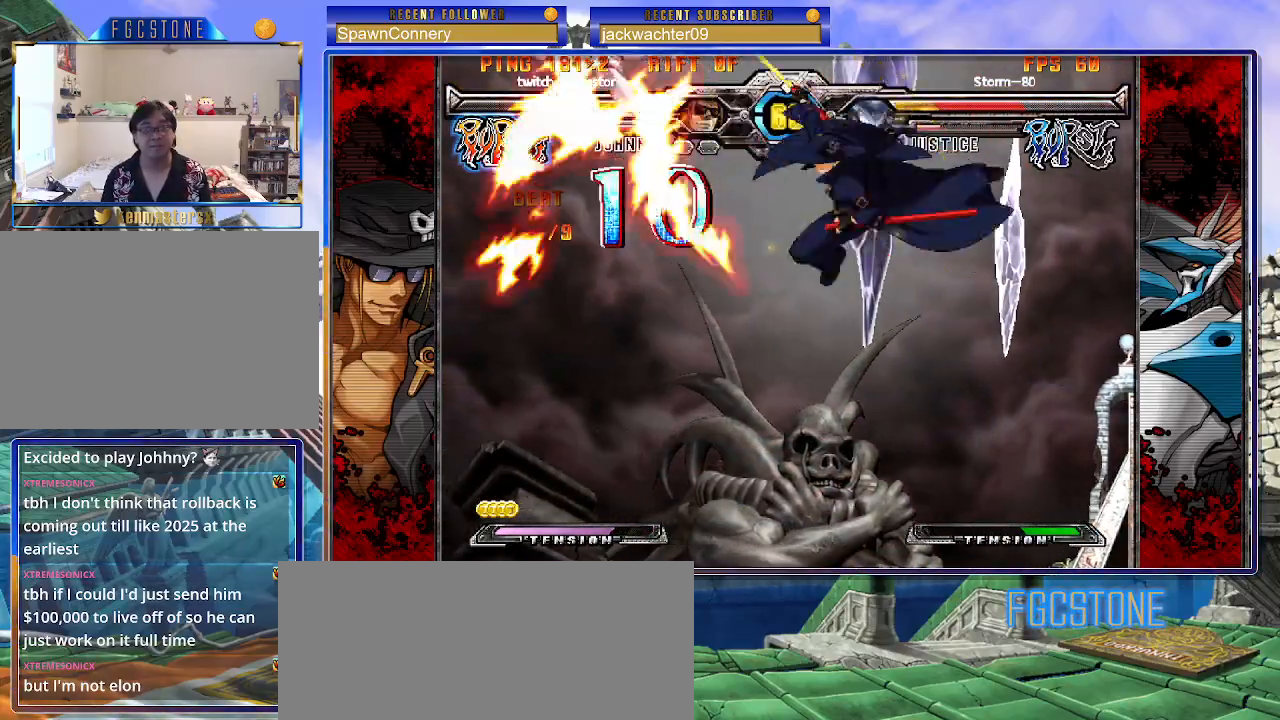
{"buttons": [], "left_stick": "center", "events": []}
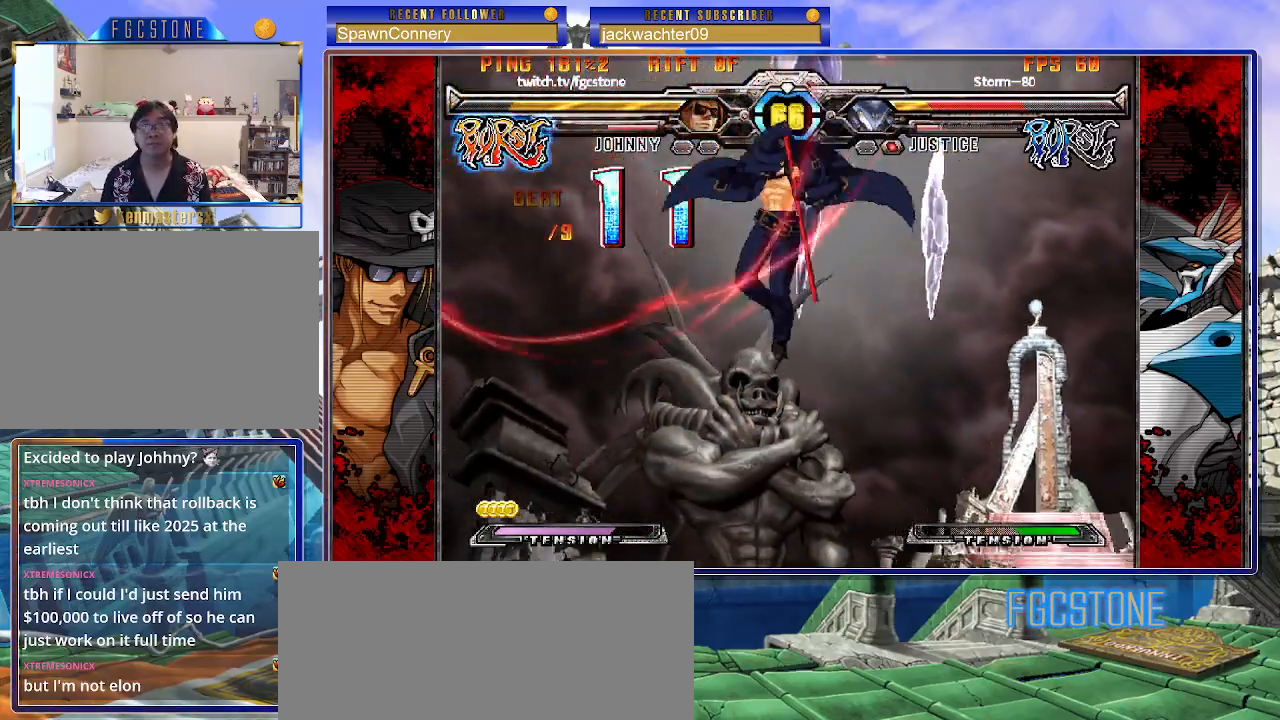
{"buttons": [], "left_stick": "center", "events": []}
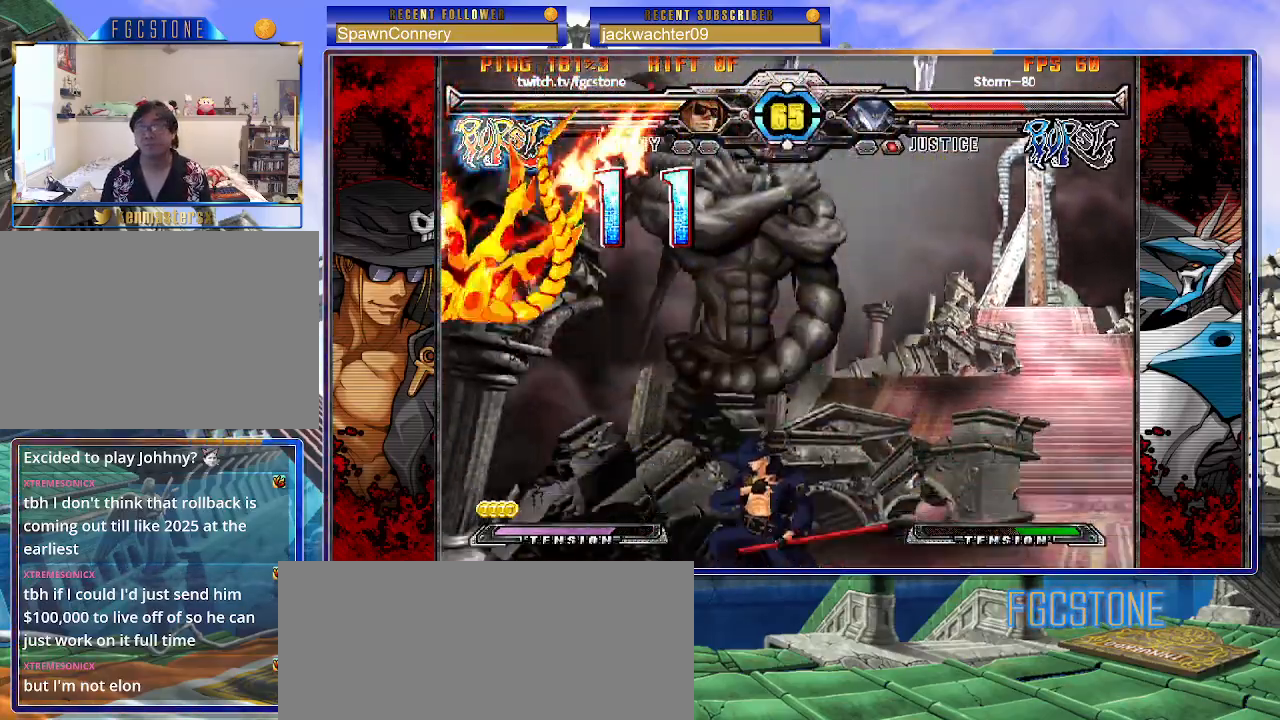
{"buttons": [], "left_stick": "center", "events": [[150, "left_stick", "down-left"], [250, "left_stick", "down-right"], [317, "HS", "down"], [367, "left_stick", "center"], [383, "HS", "up"]]}
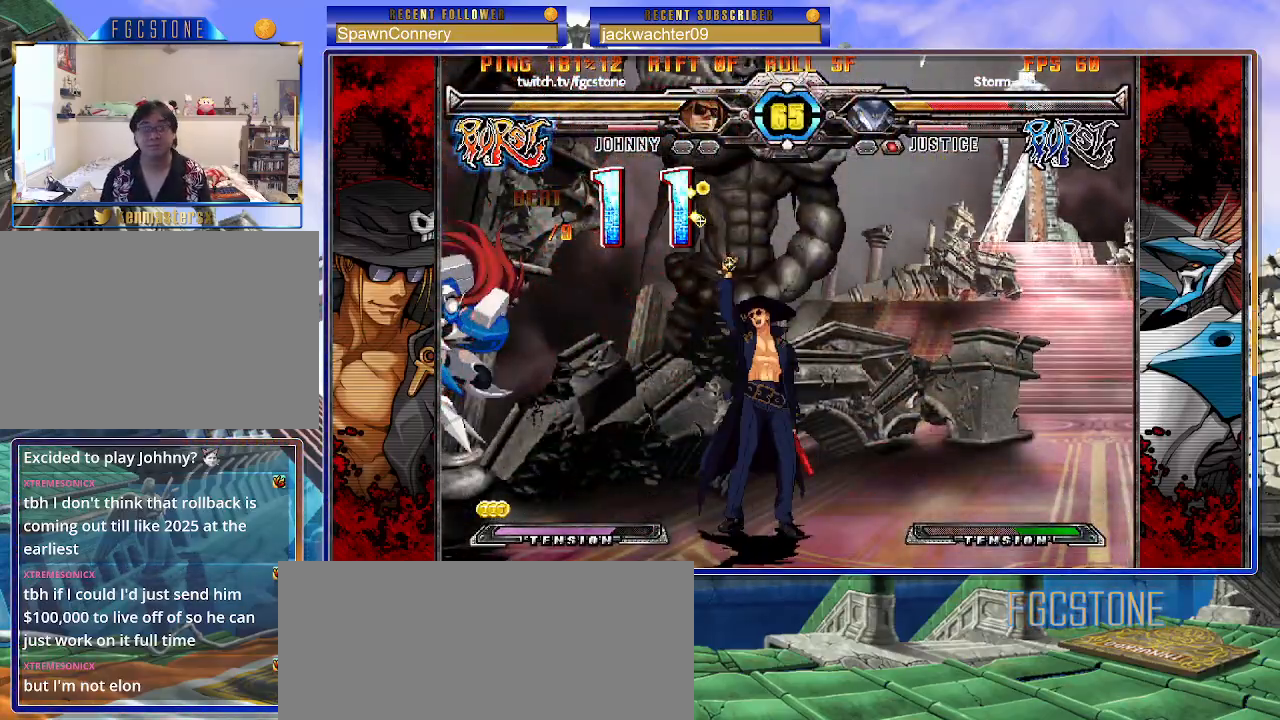
{"buttons": ["K"], "left_stick": "right", "events": [[17, "left_stick", "right"], [483, "K", "down"]]}
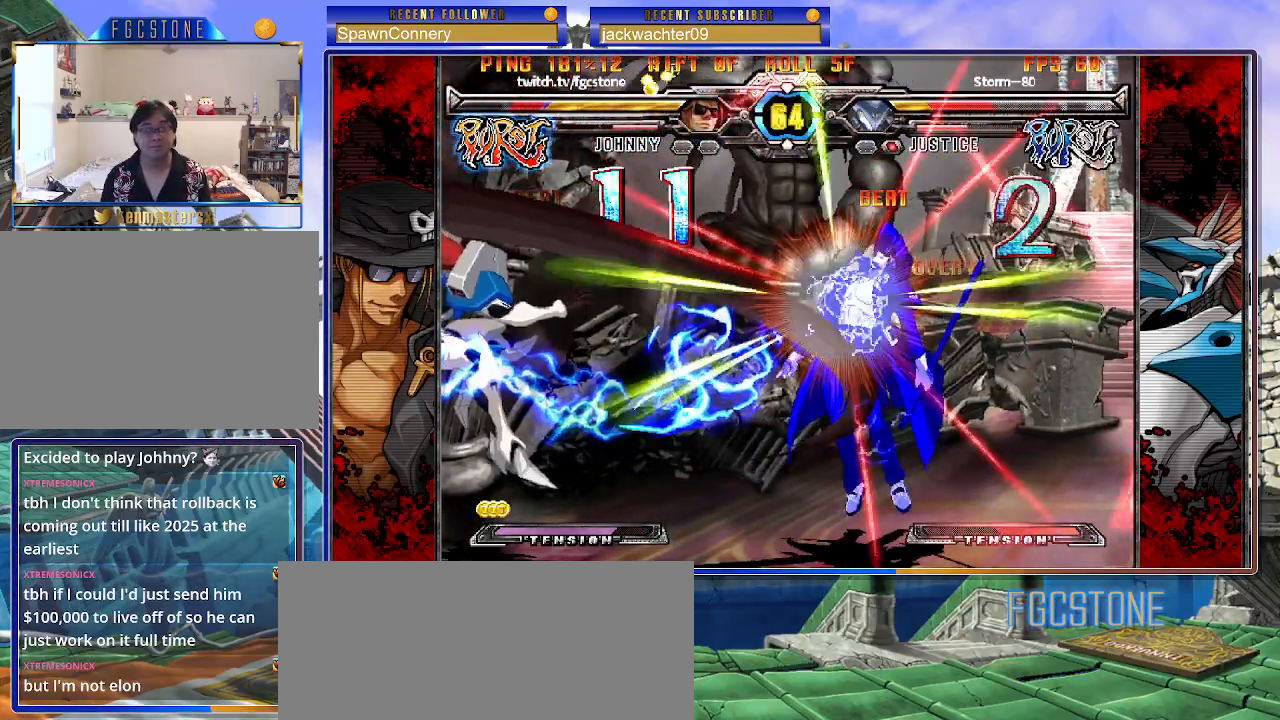
{"buttons": ["K", "P"], "left_stick": "right", "events": [[33, "S", "down"], [83, "K", "up"], [117, "P", "down"], [133, "S", "up"], [150, "K", "down"], [200, "S", "down"], [233, "P", "up"], [250, "K", "up"], [267, "P", "down"], [283, "K", "down"], [317, "S", "up"], [350, "S", "down"], [400, "K", "up"], [400, "P", "up"], [433, "K", "down"], [433, "P", "down"], [483, "S", "up"]]}
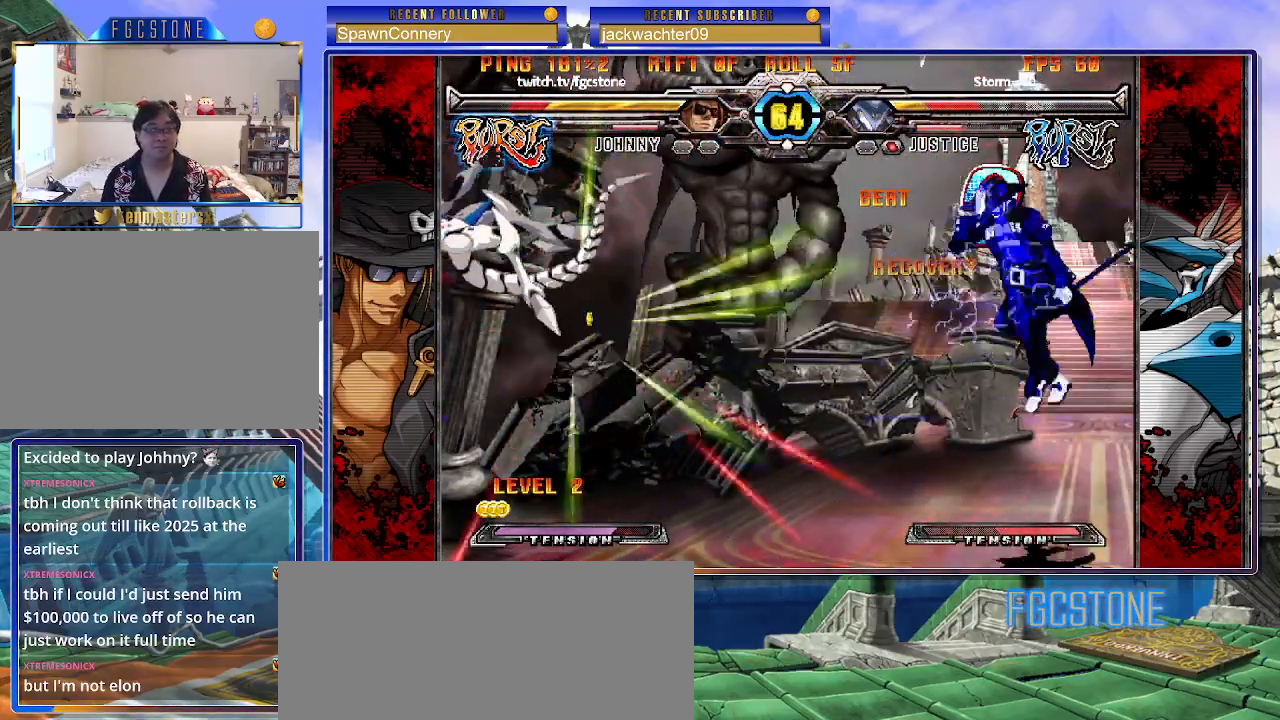
{"buttons": ["P", "S"], "left_stick": "right", "events": [[17, "S", "down"], [50, "K", "up"], [50, "P", "up"], [83, "K", "down"], [100, "P", "down"], [200, "K", "up"], [217, "P", "up"], [233, "K", "down"], [267, "P", "down"], [267, "S", "up"], [300, "S", "down"], [350, "K", "up"], [350, "P", "up"], [383, "K", "down"], [400, "P", "down"], [500, "K", "up"]]}
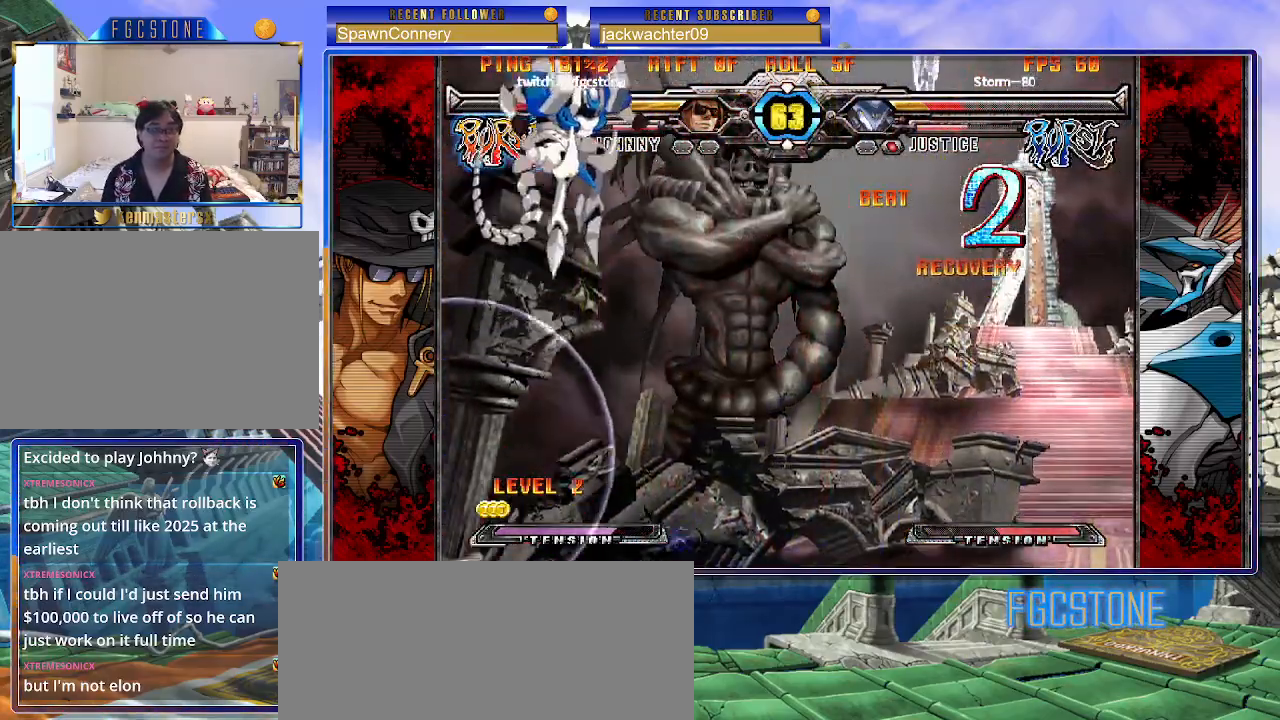
{"buttons": [], "left_stick": "left", "events": [[17, "P", "up"], [33, "K", "down"], [33, "P", "down"], [67, "S", "up"], [100, "S", "down"], [167, "K", "up"], [167, "P", "up"], [233, "S", "up"], [400, "left_stick", "center"], [450, "left_stick", "left"]]}
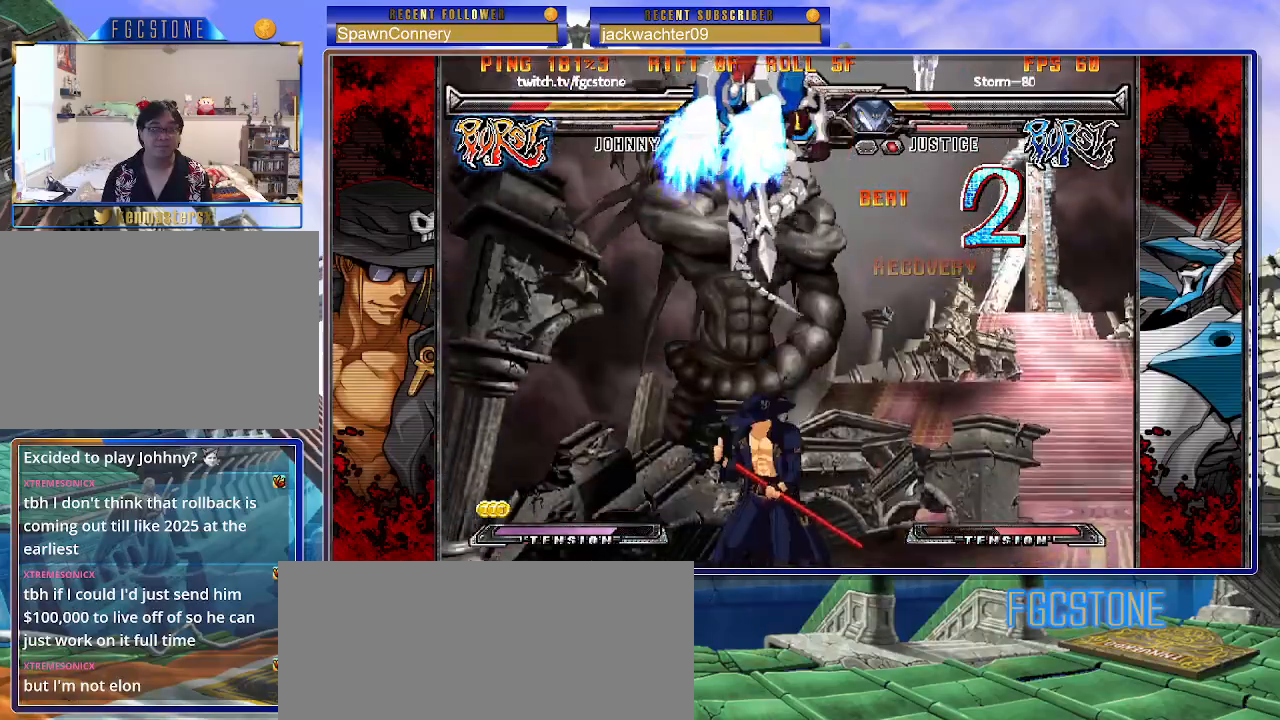
{"buttons": [], "left_stick": "right", "events": [[183, "left_stick", "down-left"], [333, "left_stick", "down-right"], [383, "left_stick", "right"]]}